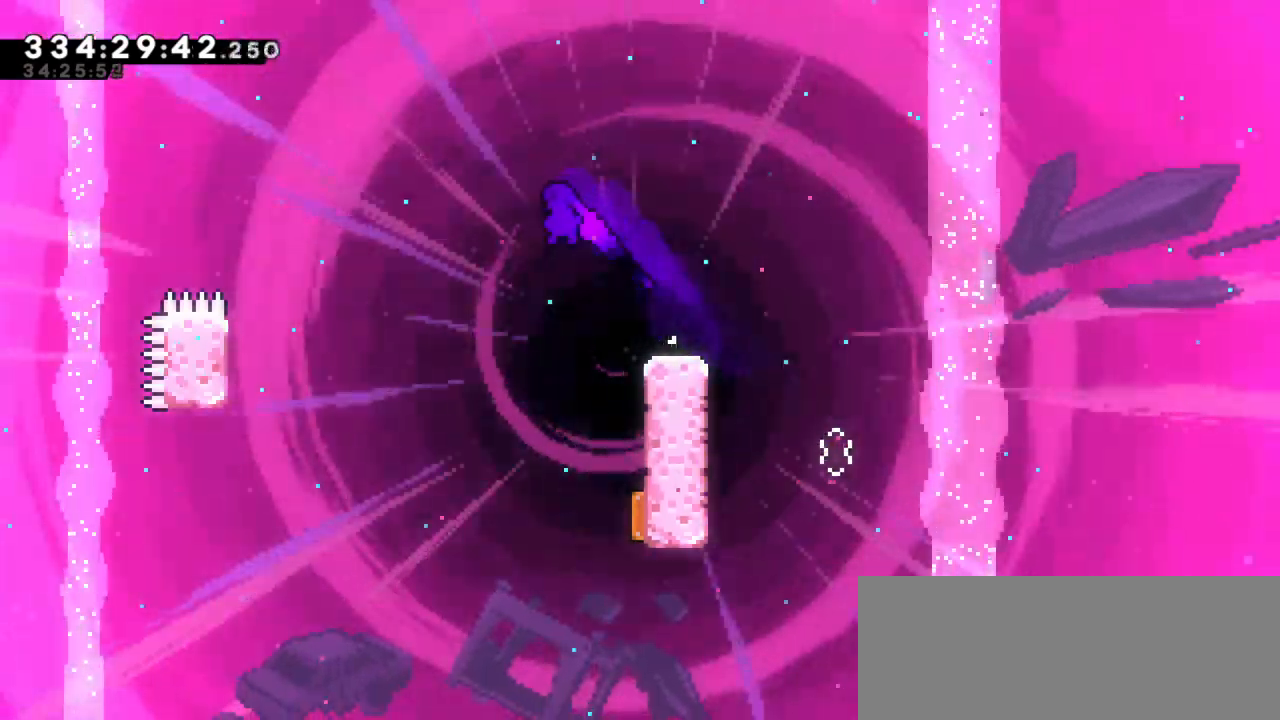
Gameplay with keyboard; each line is a JSON object with the keys held at the frame after it. "events" lists presses ("down") and releases ("up") of "confirm", "dash", "demo", "down", "jump", "jump2", "left", "right" and "up" between this image and that frame as [ms after this image, input, new state], when the widget could be followed in between. No other keys are recorded. Mouse input is not recorded. Key names are as the overlay labels them; some are game actions (e.g. jump) rather than physical keys. Not read: grab.
{"keys": ["left", "right"], "events": [[216, "right", "down"], [466, "left", "down"]]}
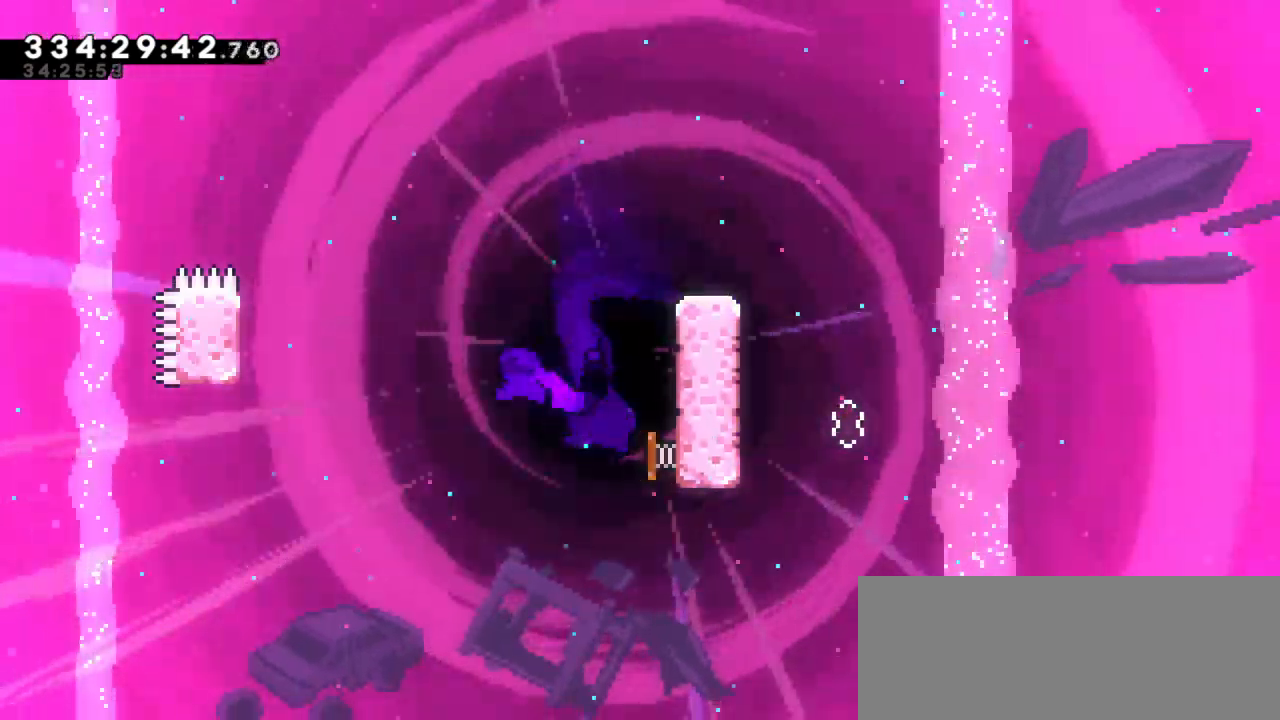
{"keys": ["left", "up"], "events": [[16, "right", "up"], [183, "up", "down"]]}
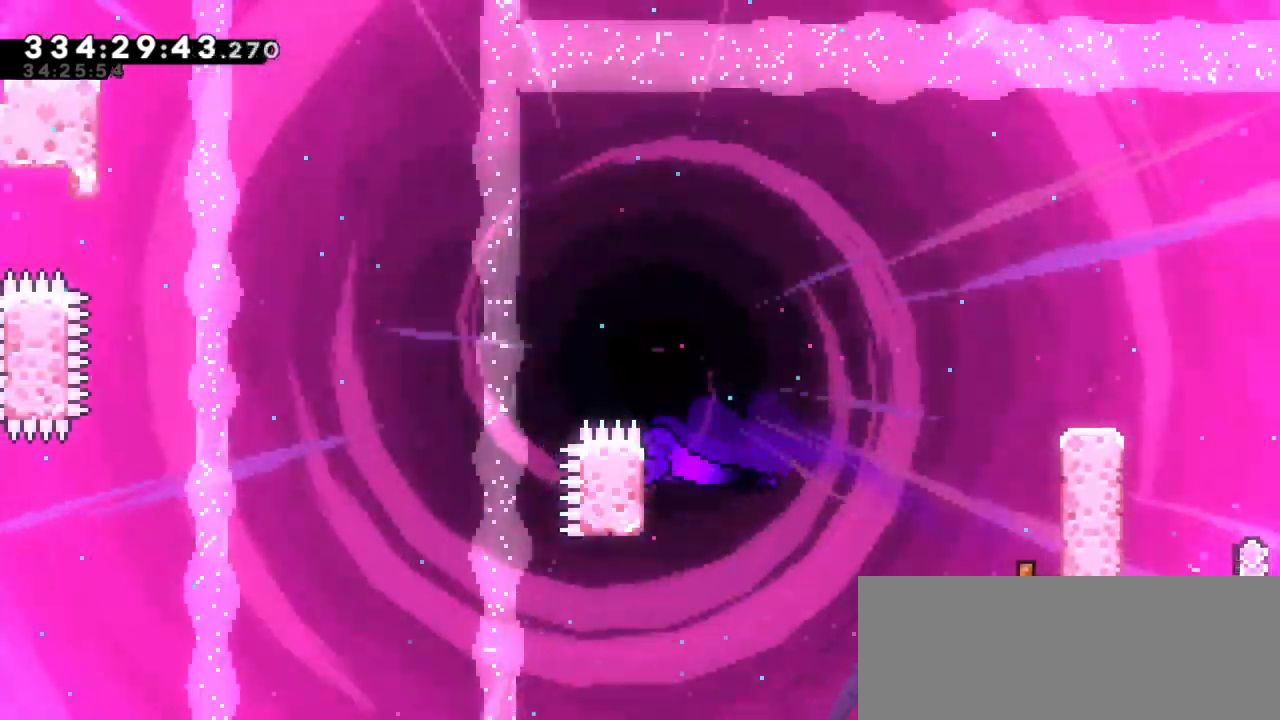
{"keys": ["jump2", "left", "up"]}
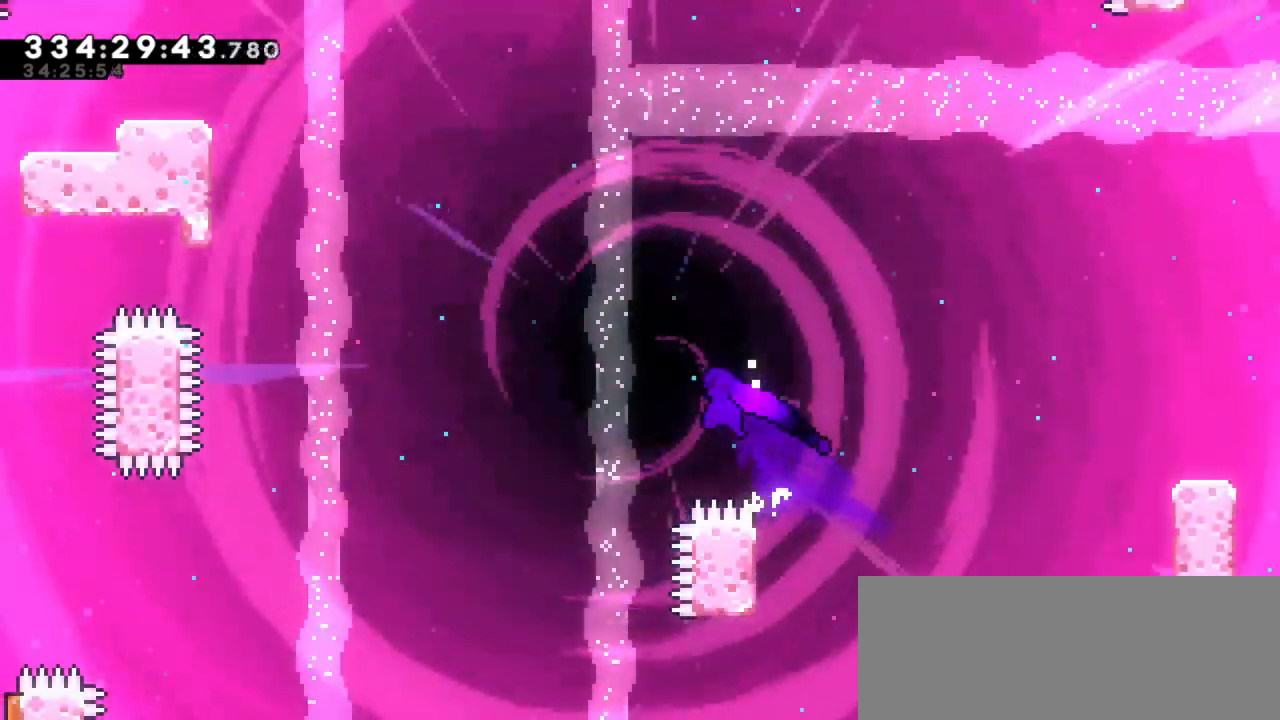
{"keys": ["left", "up"], "events": [[200, "jump2", "up"], [233, "dash", "down"], [433, "dash", "up"]]}
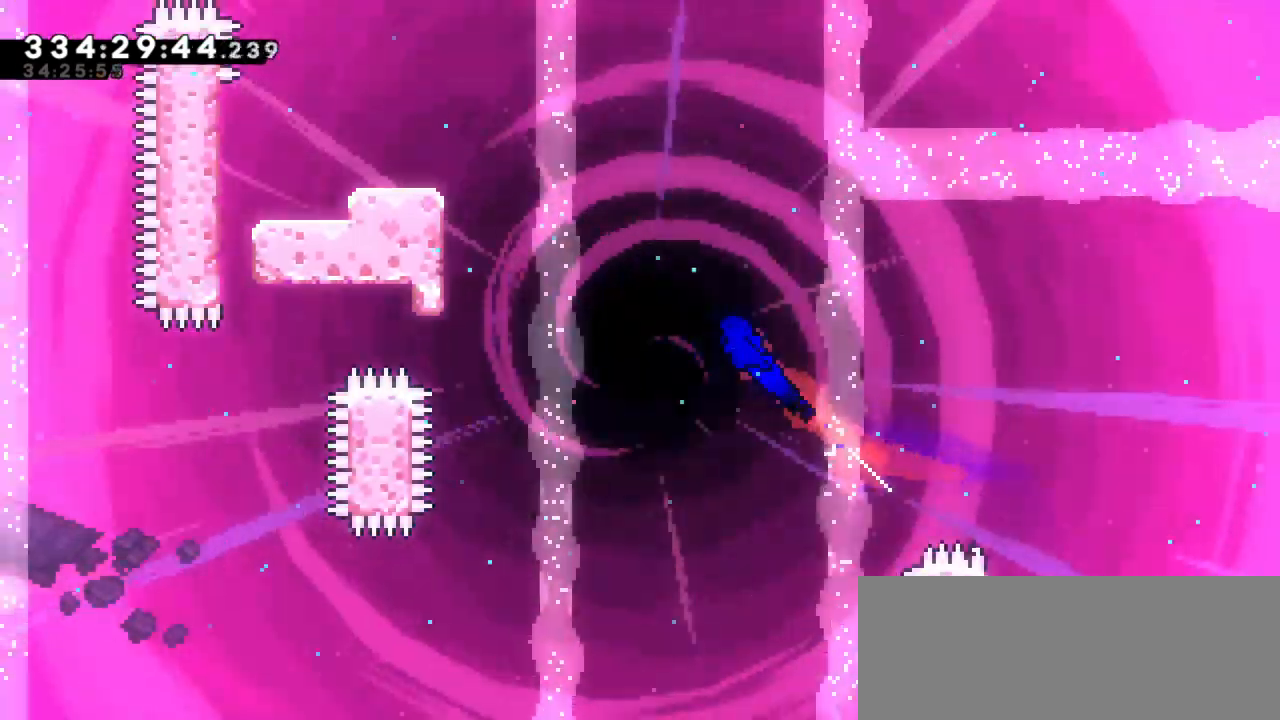
{"keys": ["left", "up"], "events": [[166, "dash", "down"], [383, "dash", "up"]]}
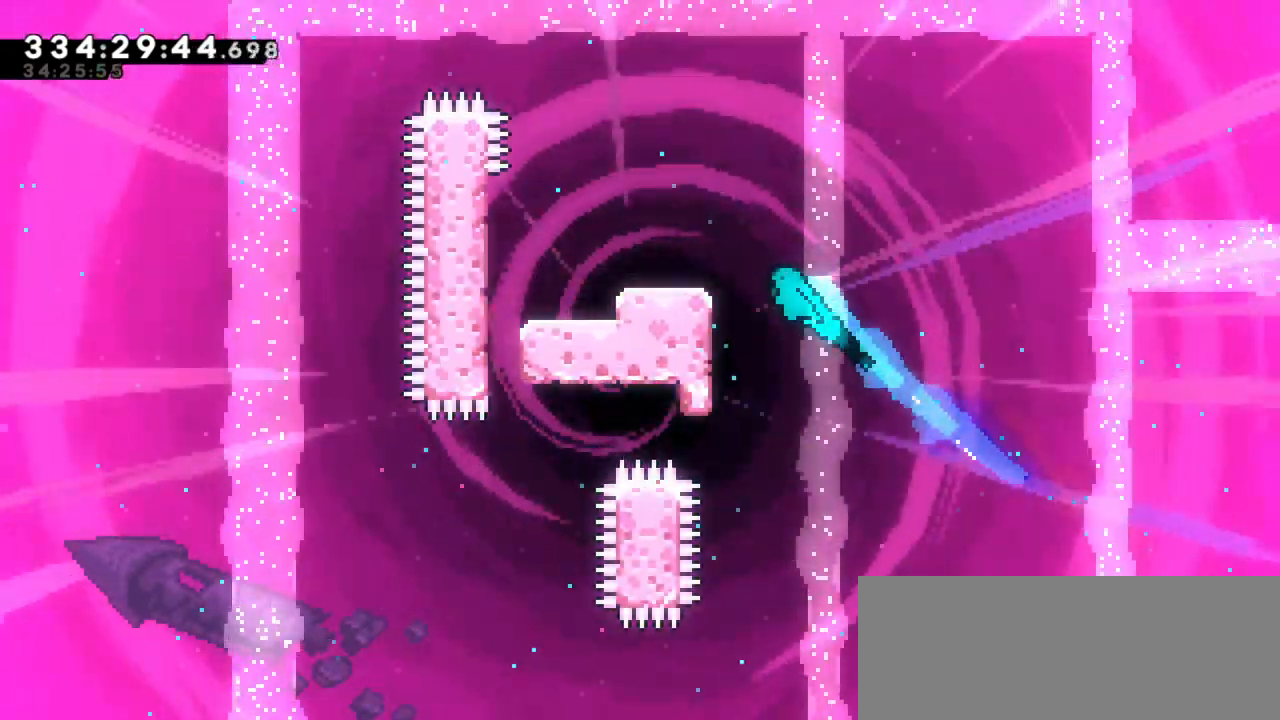
{"keys": ["left"], "events": [[216, "jump2", "down"], [450, "up", "up"], [466, "jump2", "up"]]}
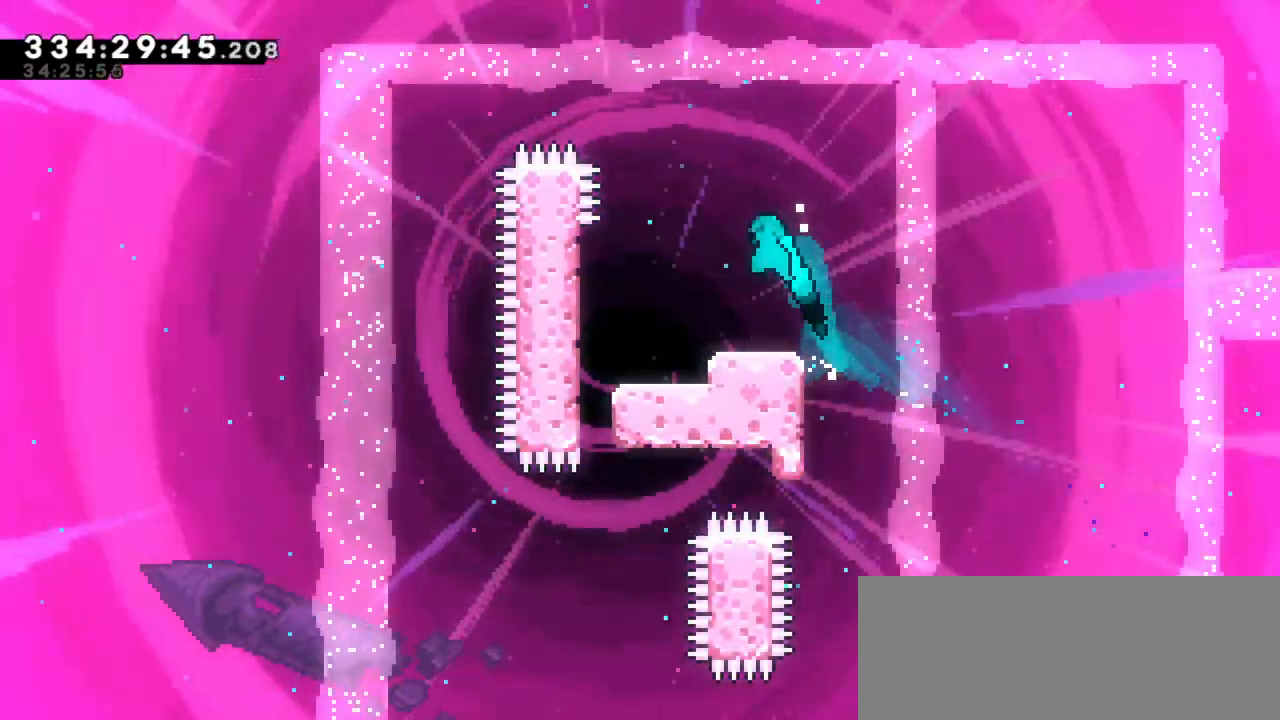
{"keys": ["left"], "events": []}
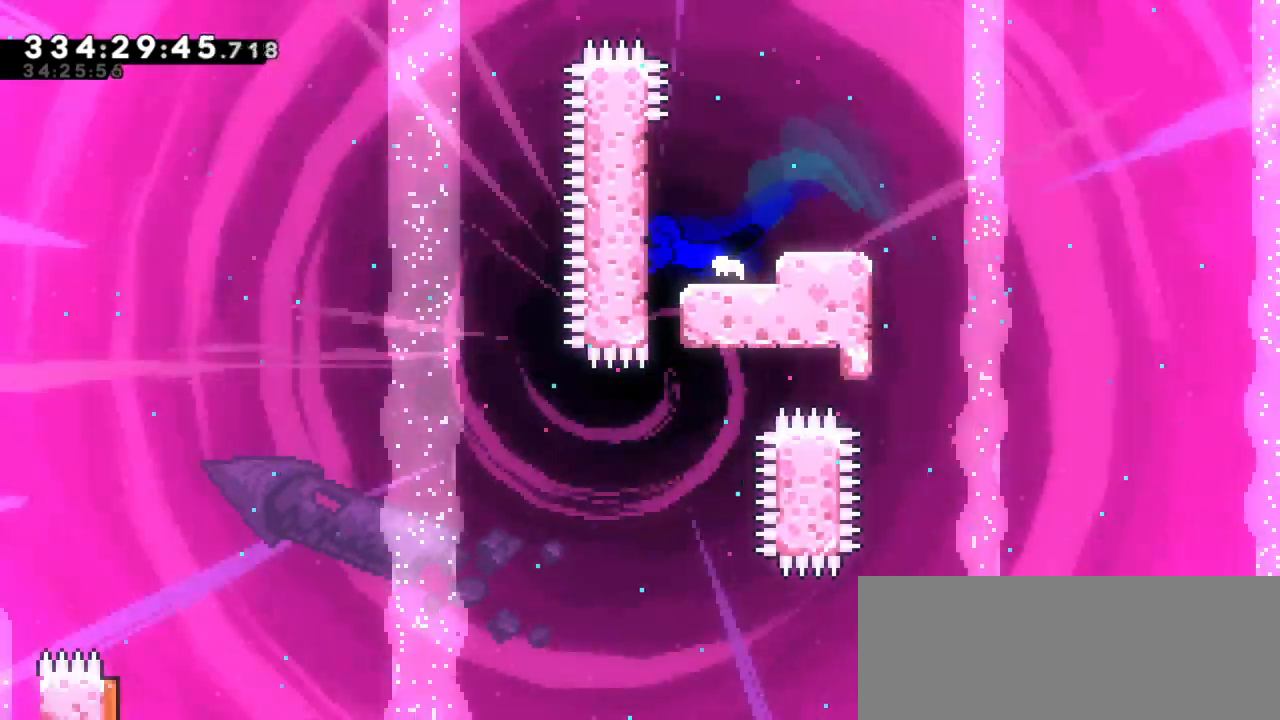
{"keys": []}
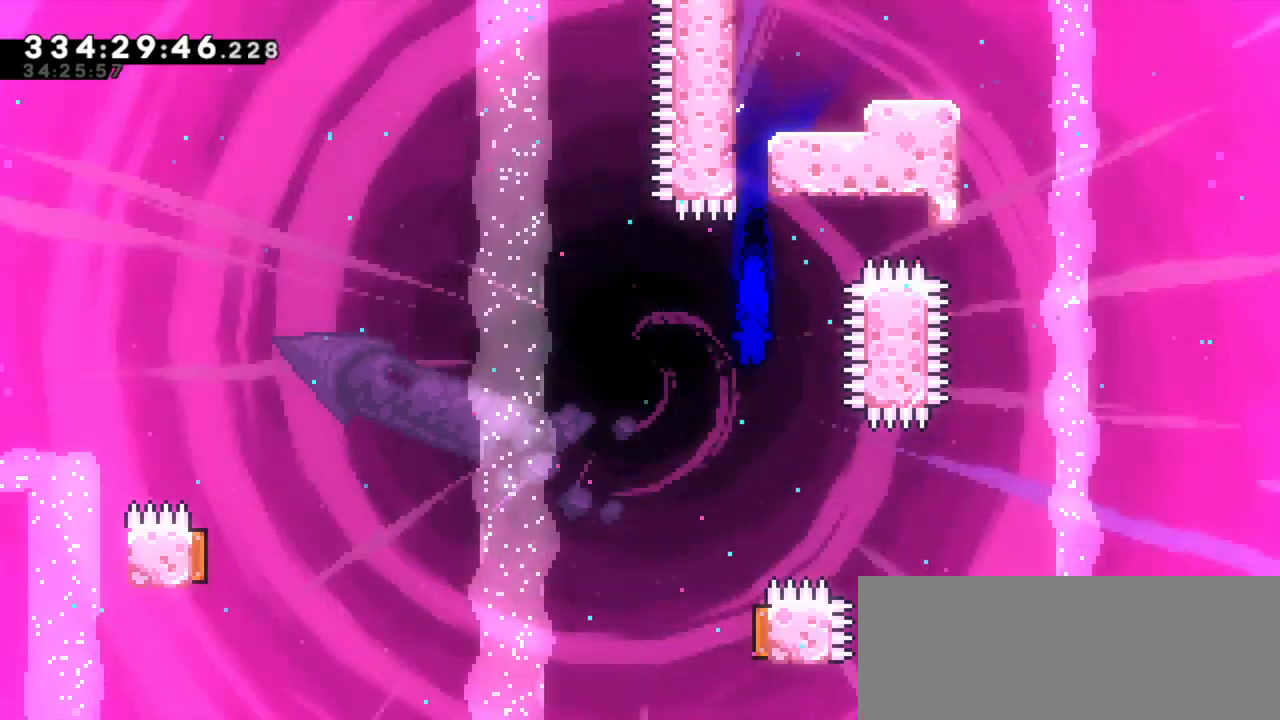
{"keys": ["left"], "events": [[366, "left", "down"]]}
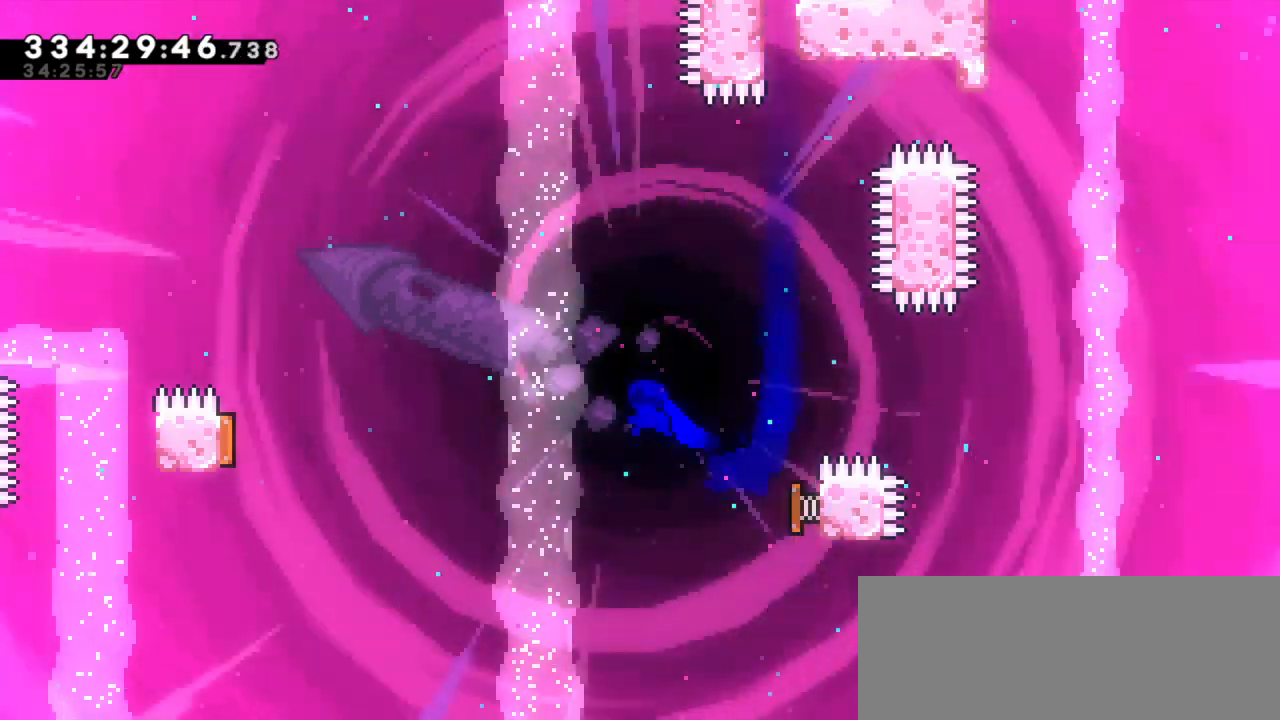
{"keys": ["left", "up"], "events": [[500, "up", "down"]]}
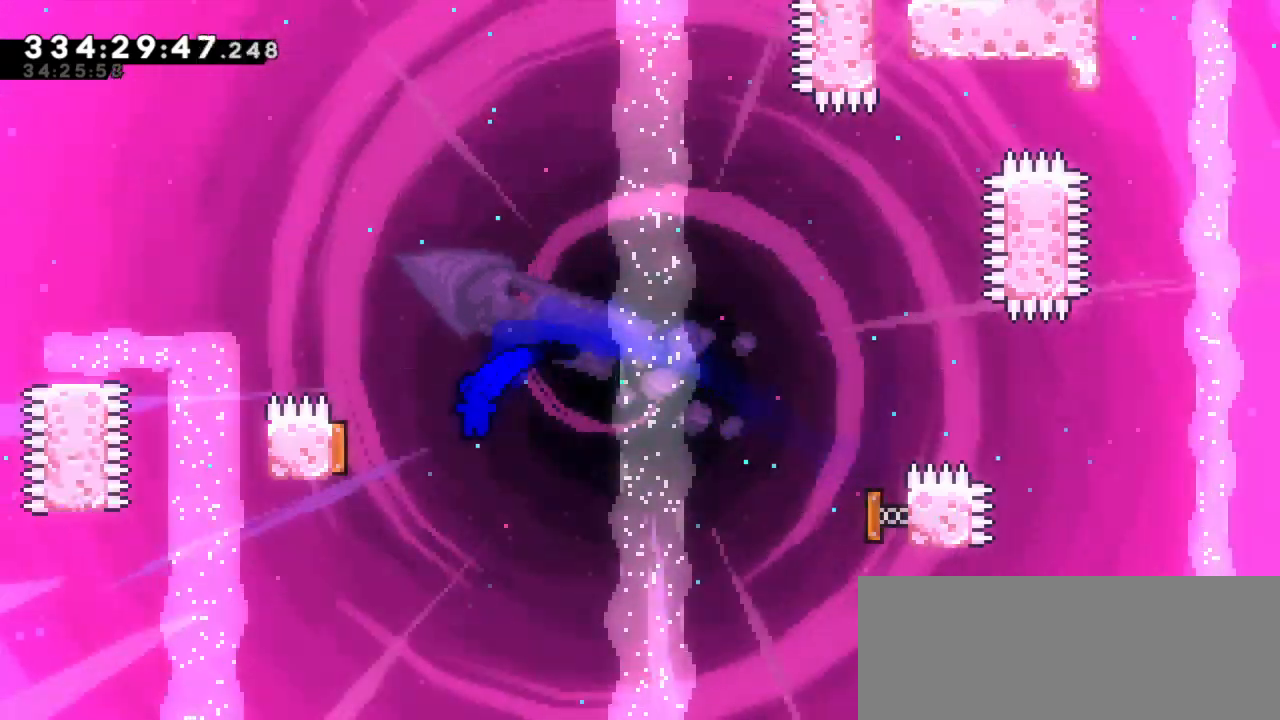
{"keys": [], "events": [[16, "dash", "down"], [250, "dash", "up"], [483, "up", "up"], [500, "left", "up"]]}
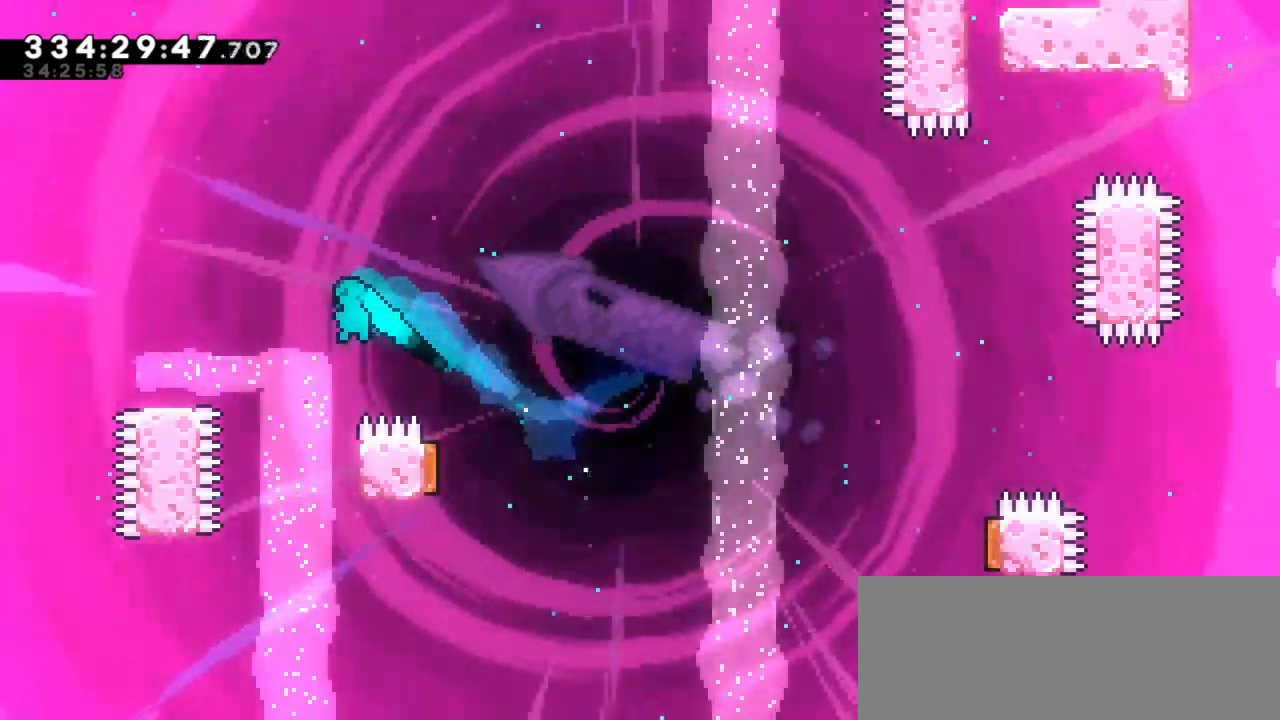
{"keys": ["jump2", "left"], "events": [[100, "right", "down"], [150, "up", "down"], [433, "up", "up"], [450, "right", "up"], [483, "left", "down"], [500, "jump2", "down"]]}